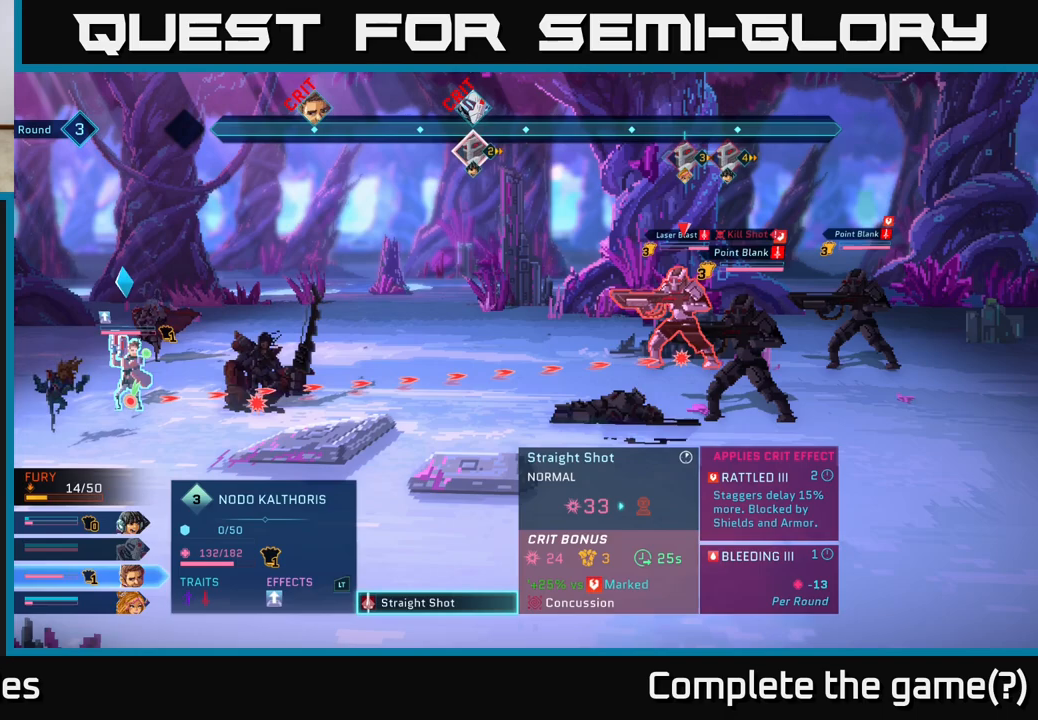
Gameplay with a controller (Xbox layout); each line is a JSON object with the inputs held at the frame after it. "events" lists button and stick changes between this image and that frame as [ms after this image, input, new state], when the widget could be followed in between.
{"buttons": [], "left_stick": "center", "right_stick": "center", "events": [[317, "A", "down"], [417, "A", "up"]]}
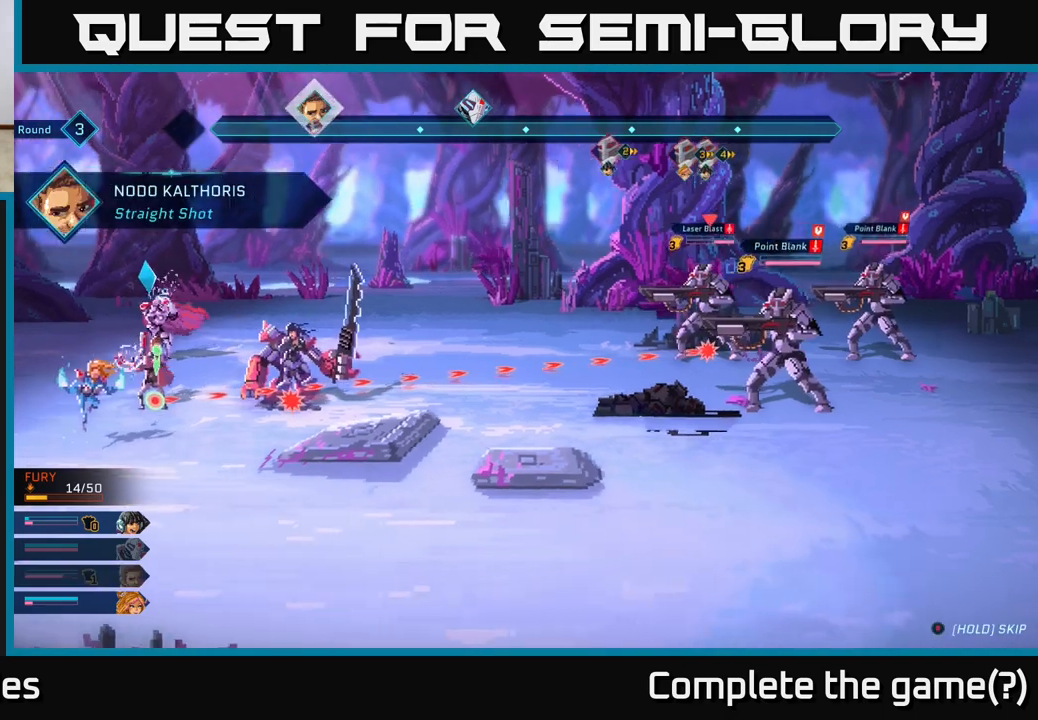
{"buttons": [], "left_stick": "center", "right_stick": "center", "events": []}
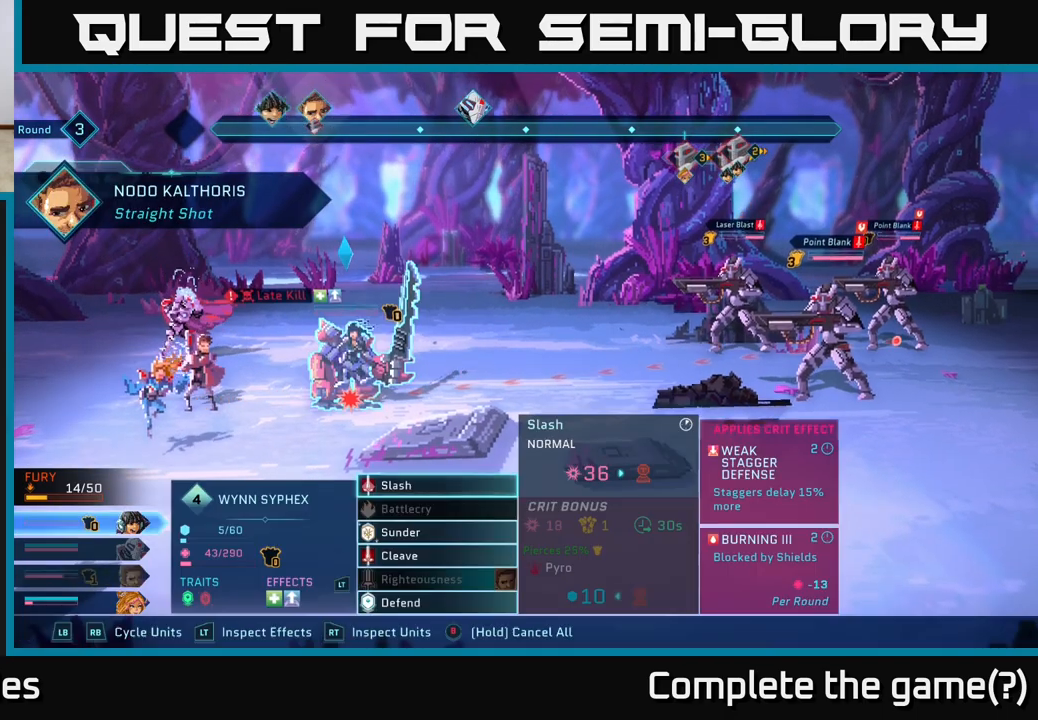
{"buttons": [], "left_stick": "center", "right_stick": "center", "events": []}
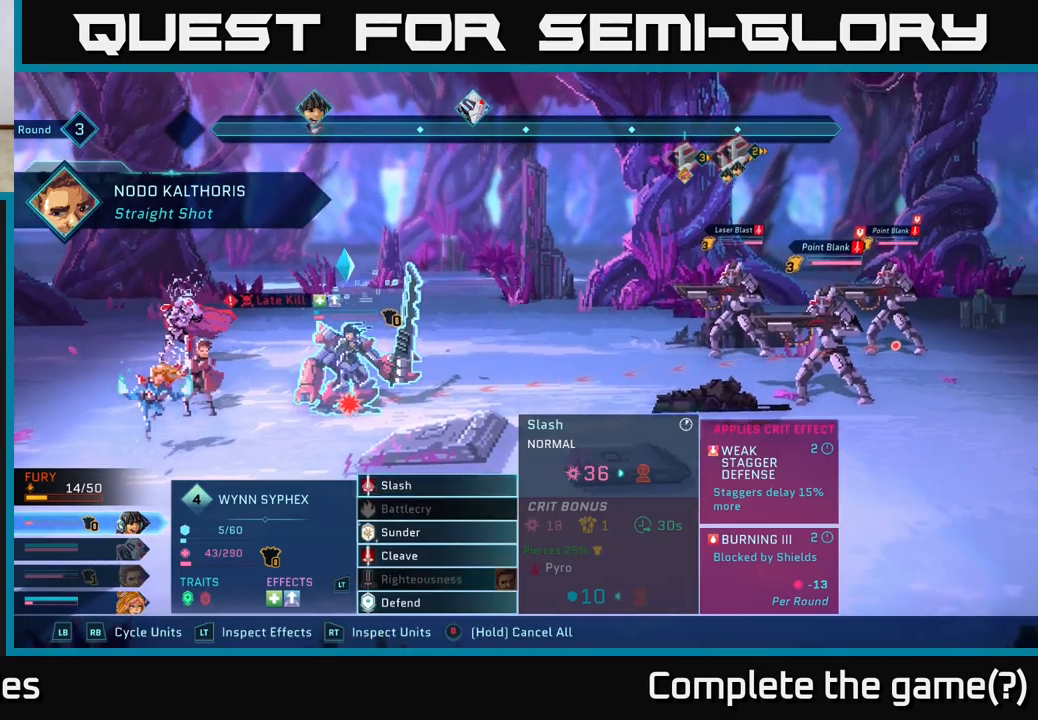
{"buttons": [], "left_stick": "center", "right_stick": "center", "events": [[33, "left_stick", "down"], [233, "left_stick", "center"], [333, "left_stick", "down"], [483, "left_stick", "center"]]}
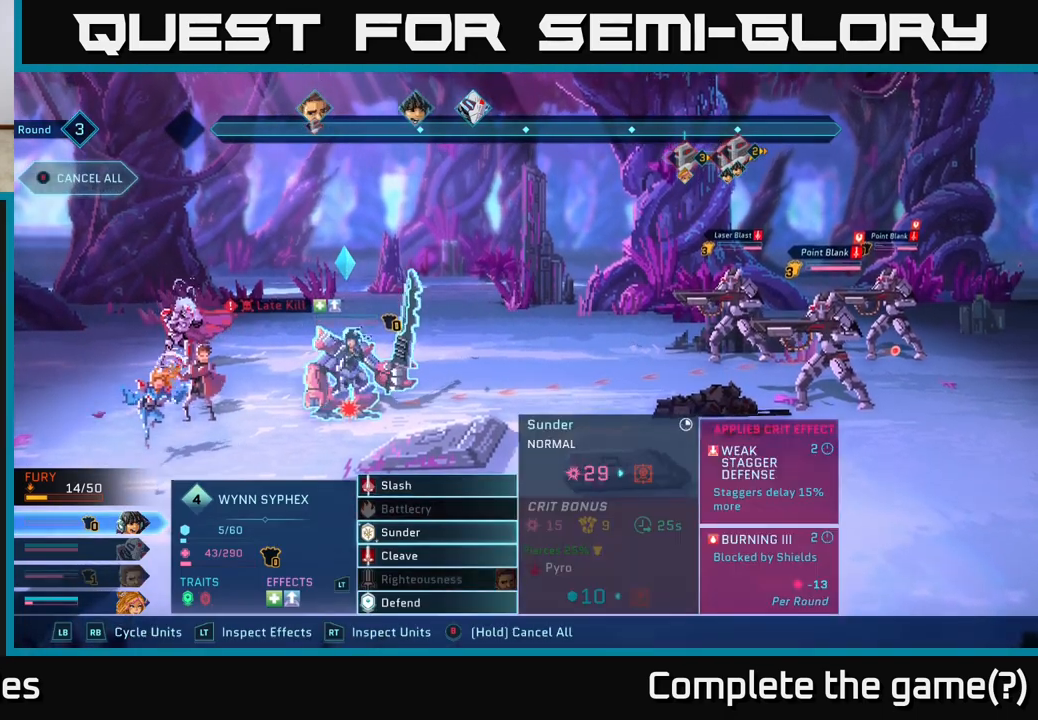
{"buttons": [], "left_stick": "center", "right_stick": "center", "events": [[83, "left_stick", "down"], [233, "left_stick", "center"], [333, "left_stick", "down"], [467, "left_stick", "center"]]}
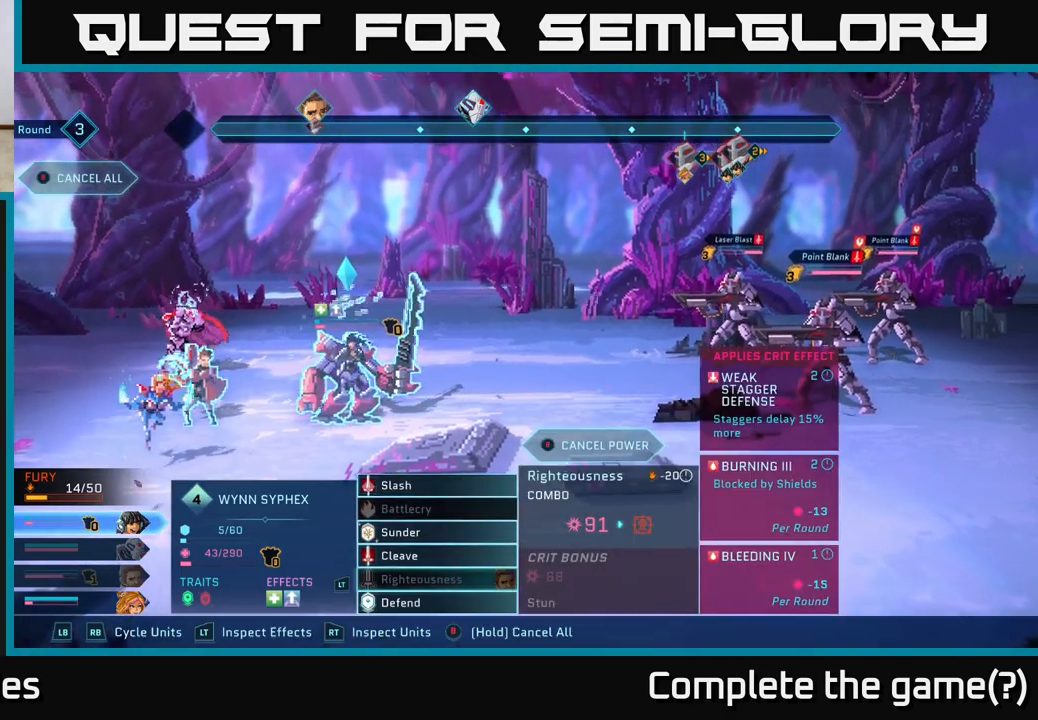
{"buttons": [], "left_stick": "center", "right_stick": "center", "events": [[117, "left_stick", "down"], [317, "left_stick", "center"]]}
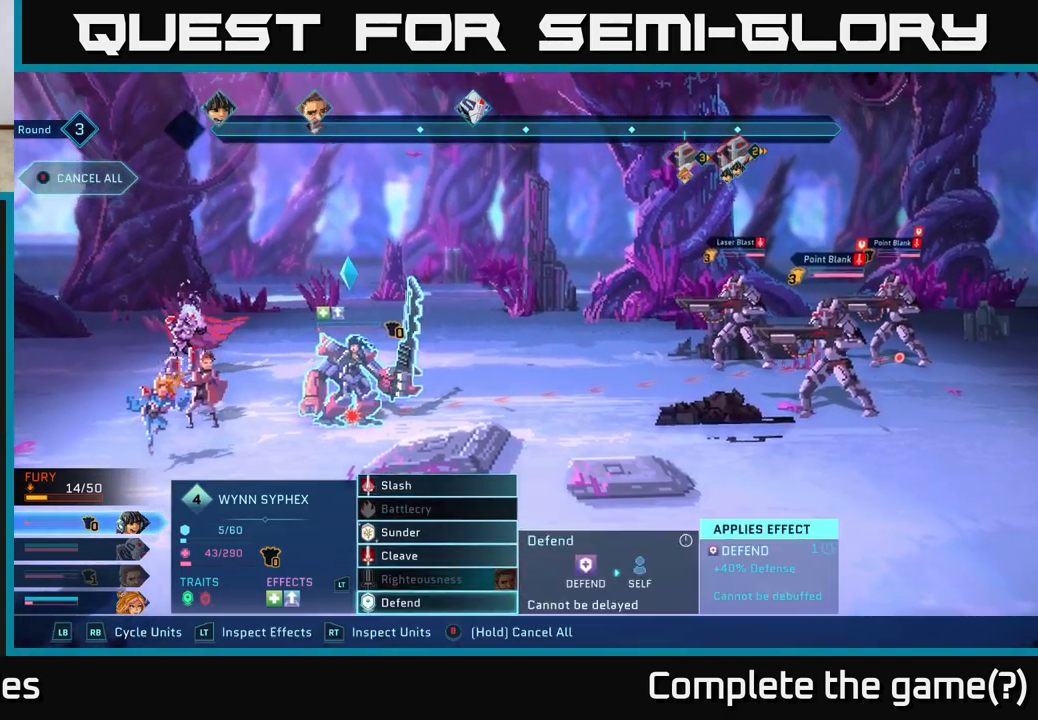
{"buttons": [], "left_stick": "center", "right_stick": "center", "events": []}
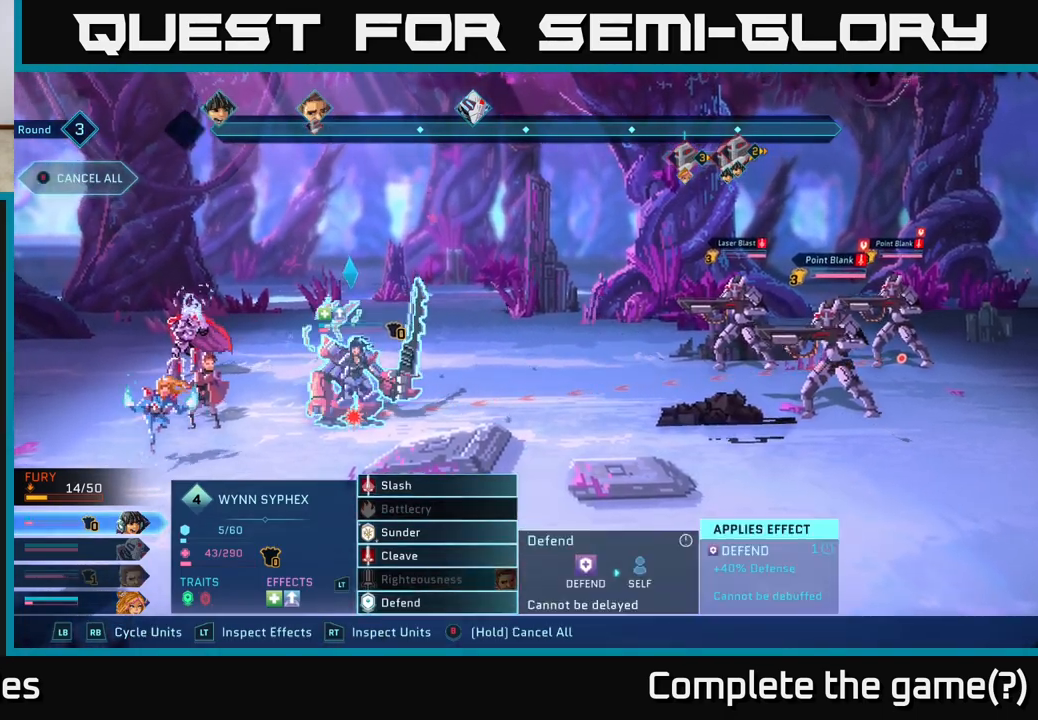
{"buttons": [], "left_stick": "center", "right_stick": "center", "events": []}
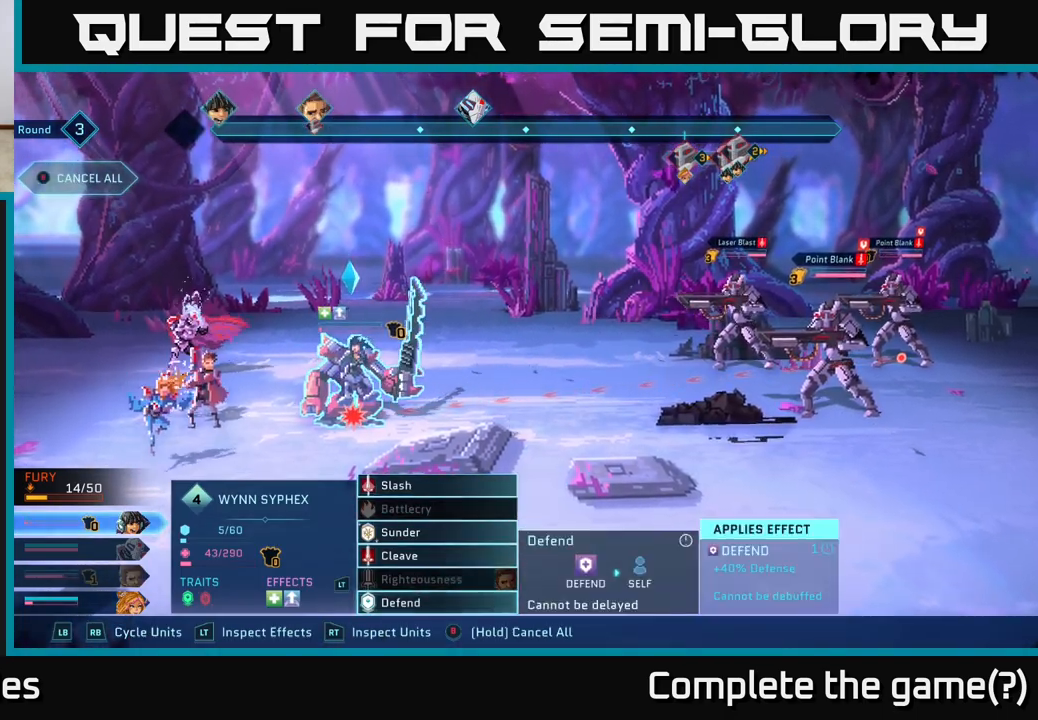
{"buttons": [], "left_stick": "center", "right_stick": "center", "events": []}
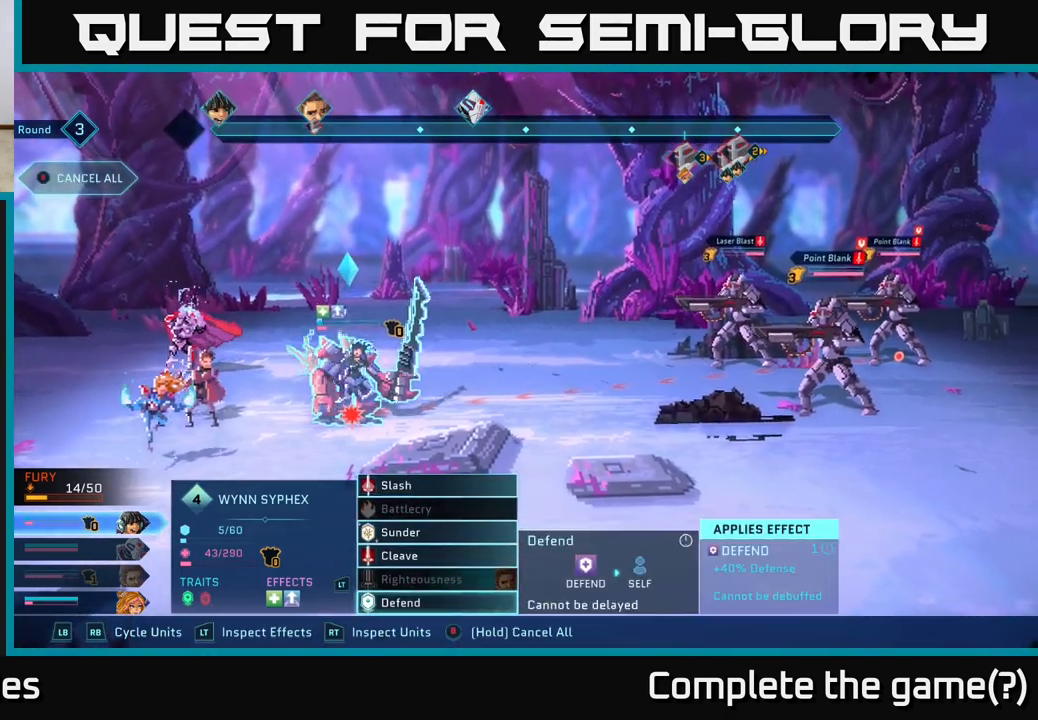
{"buttons": [], "left_stick": "center", "right_stick": "center", "events": []}
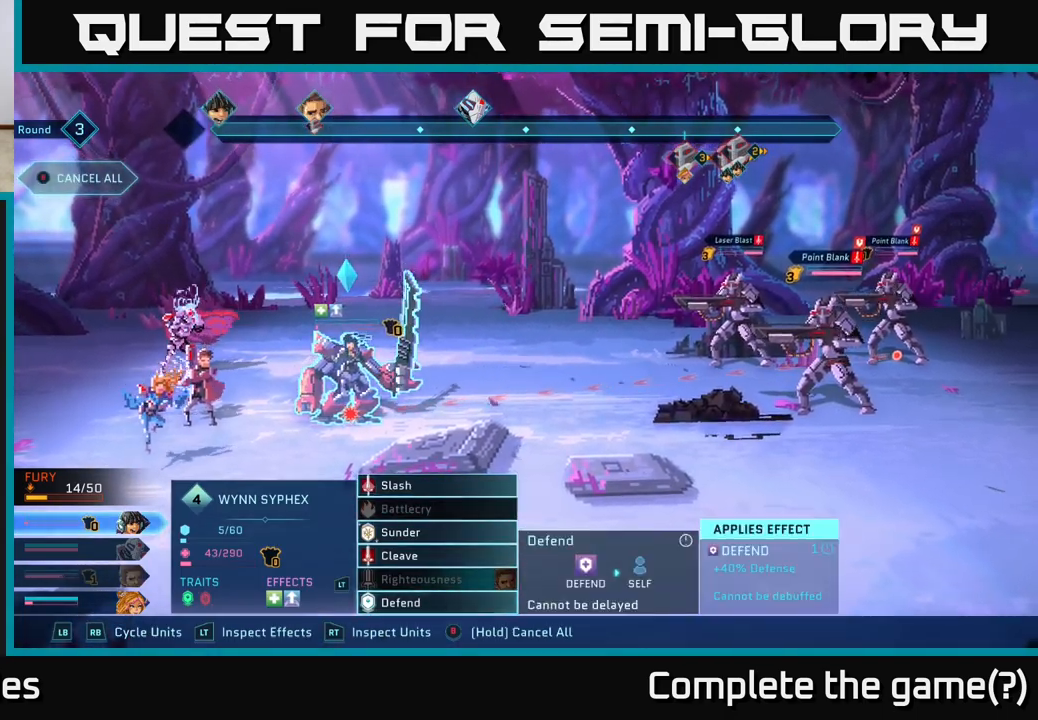
{"buttons": [], "left_stick": "center", "right_stick": "center", "events": []}
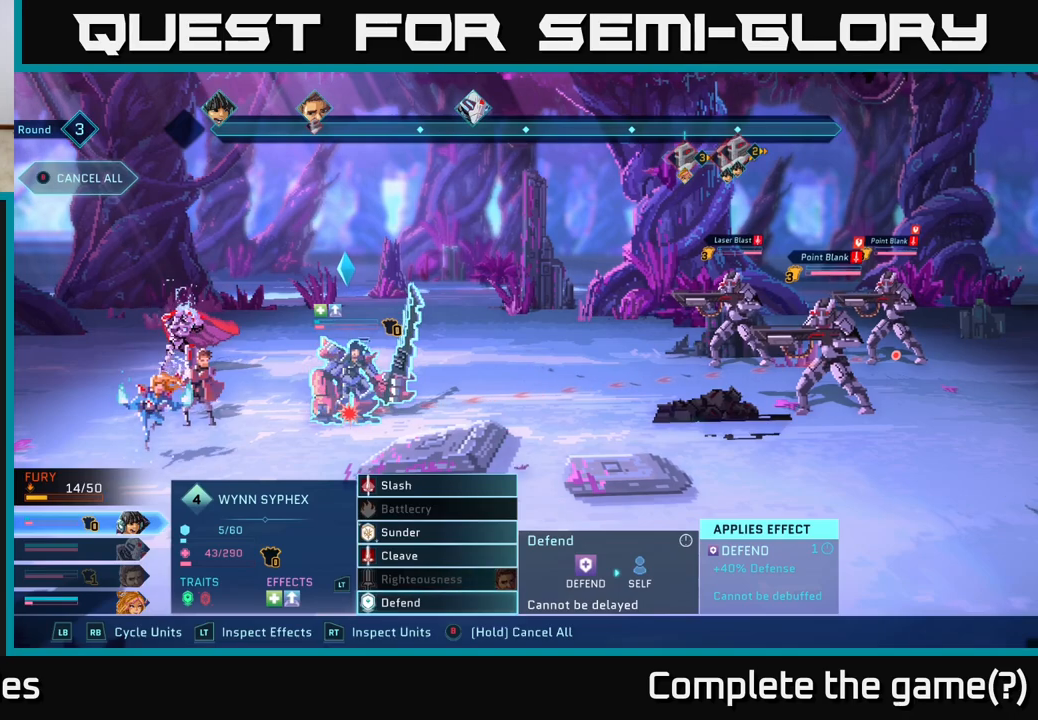
{"buttons": [], "left_stick": "center", "right_stick": "center", "events": []}
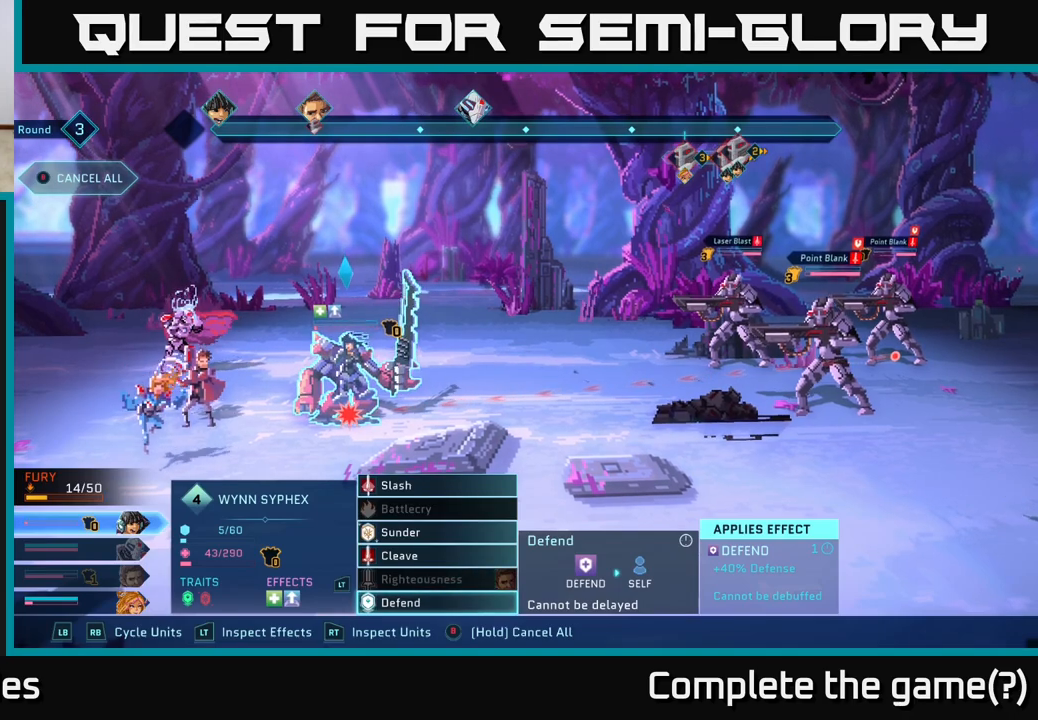
{"buttons": [], "left_stick": "center", "right_stick": "center", "events": []}
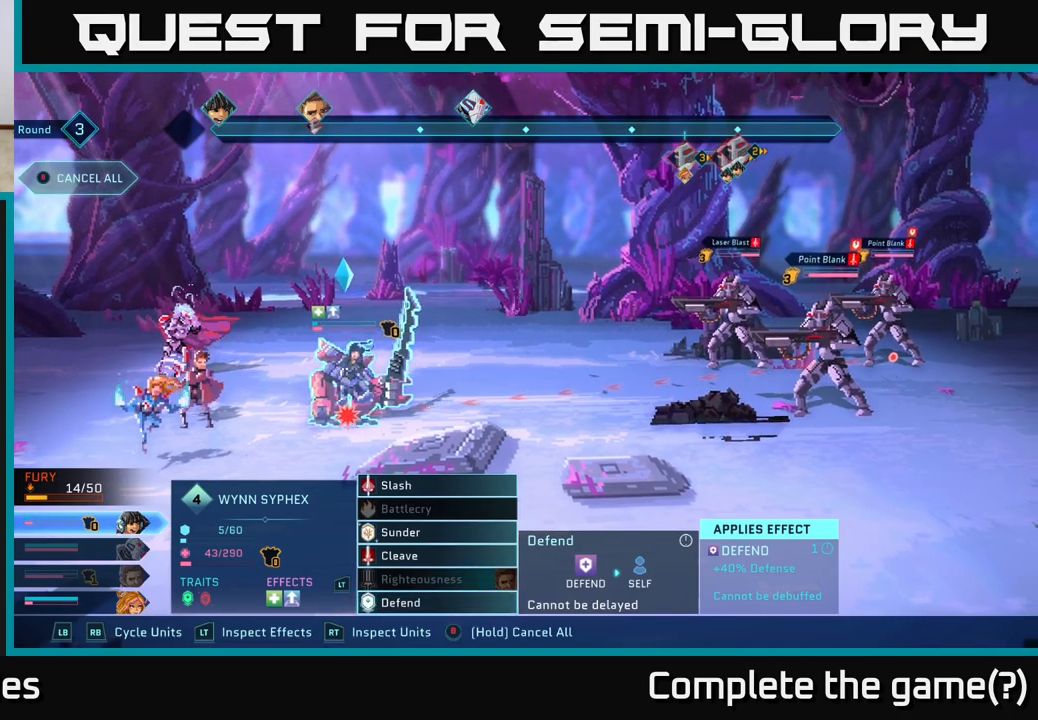
{"buttons": [], "left_stick": "center", "right_stick": "center", "events": [[200, "R1", "down"], [317, "R1", "up"]]}
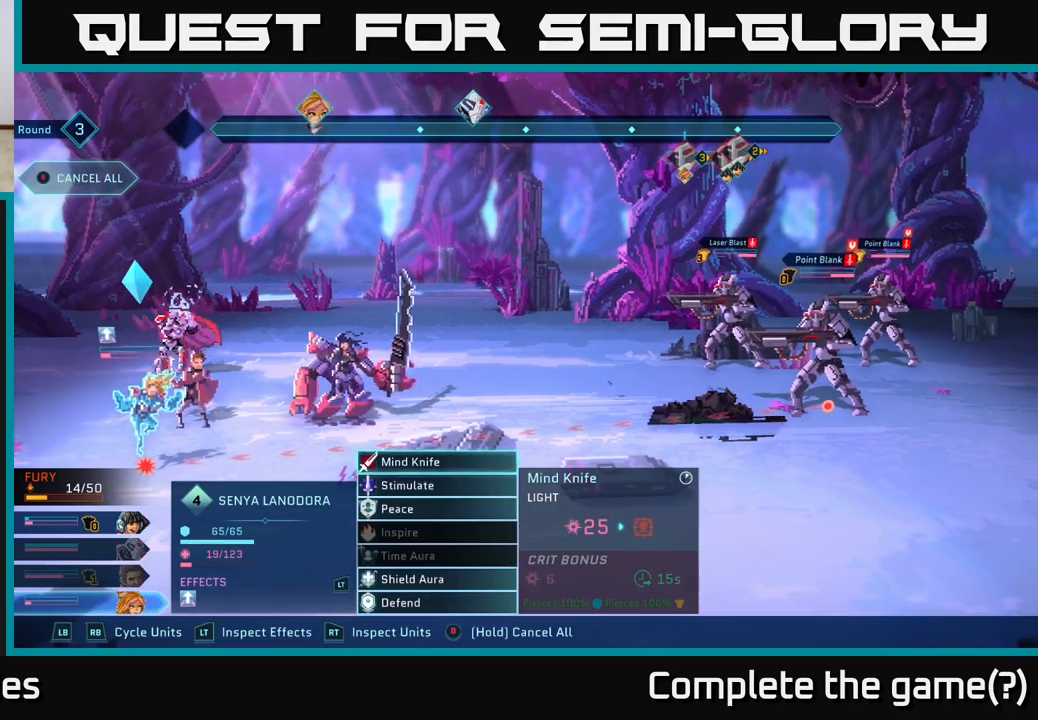
{"buttons": ["A"], "left_stick": "center", "right_stick": "center", "events": [[483, "A", "down"]]}
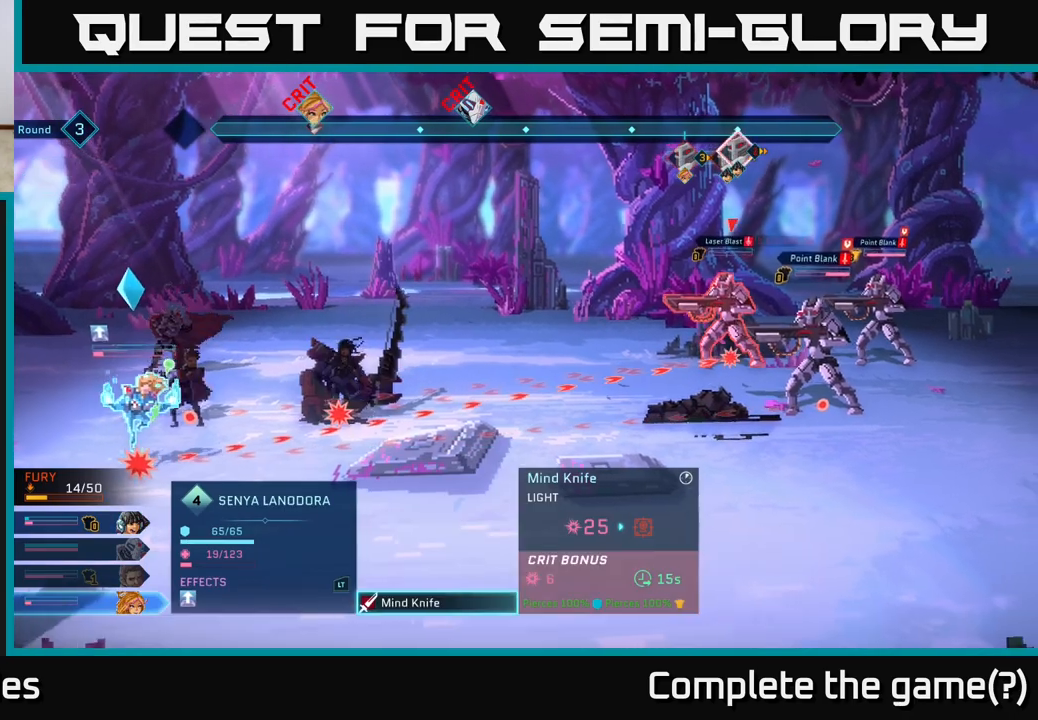
{"buttons": [], "left_stick": "center", "right_stick": "center", "events": [[67, "A", "up"]]}
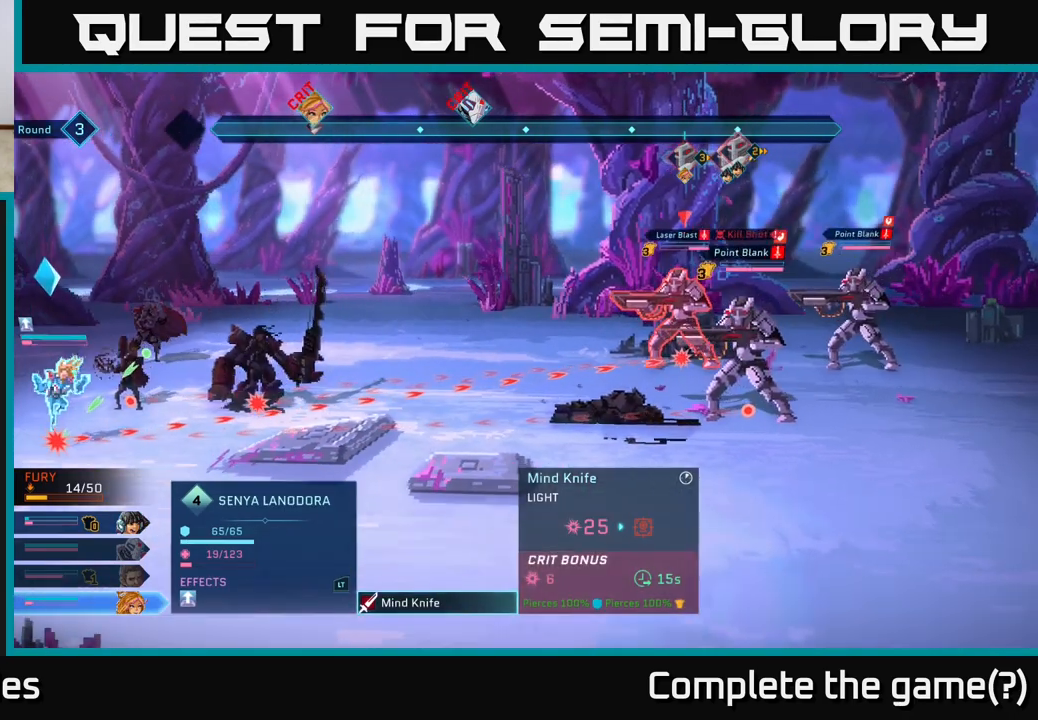
{"buttons": [], "left_stick": "center", "right_stick": "center", "events": [[117, "left_stick", "down"], [317, "left_stick", "center"]]}
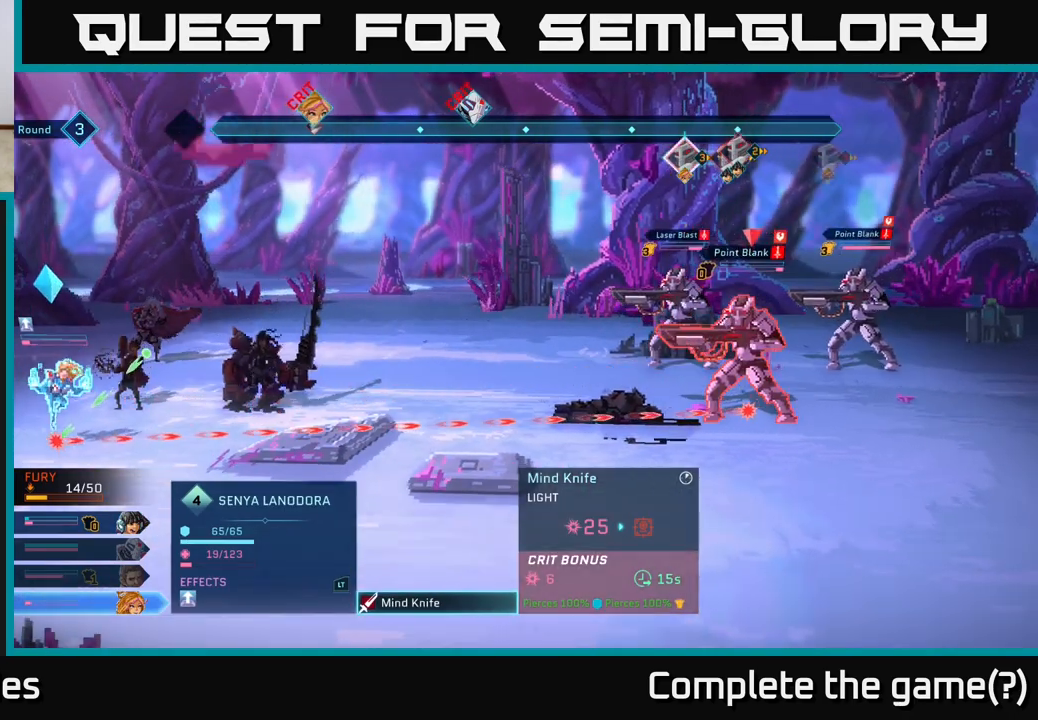
{"buttons": [], "left_stick": "center", "right_stick": "center", "events": []}
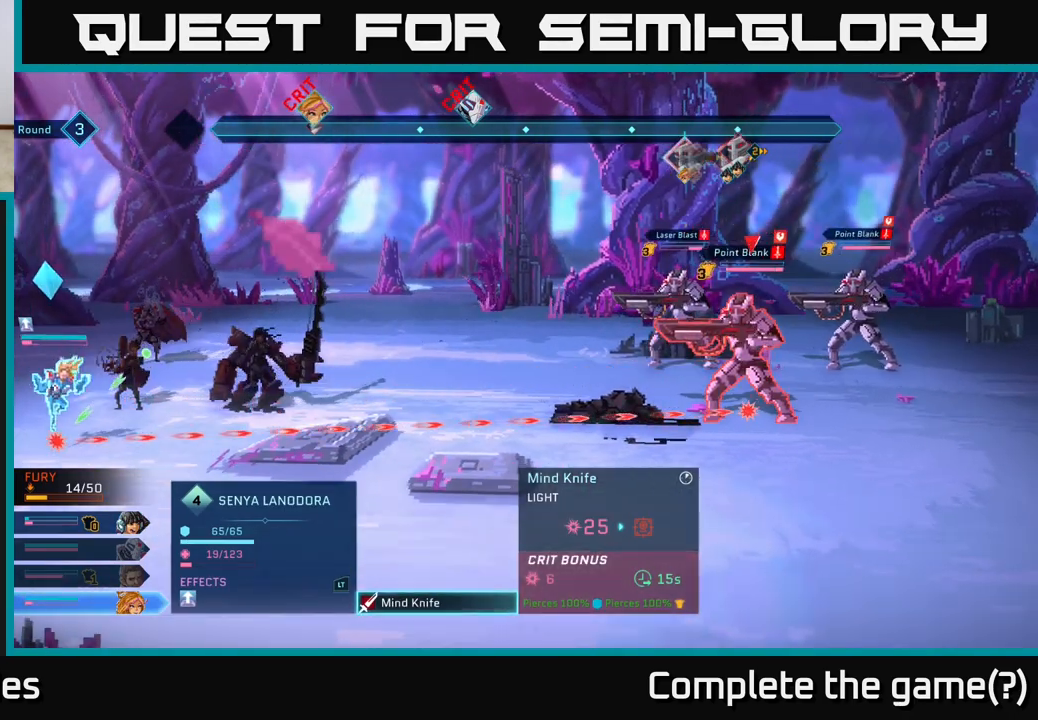
{"buttons": [], "left_stick": "center", "right_stick": "center", "events": []}
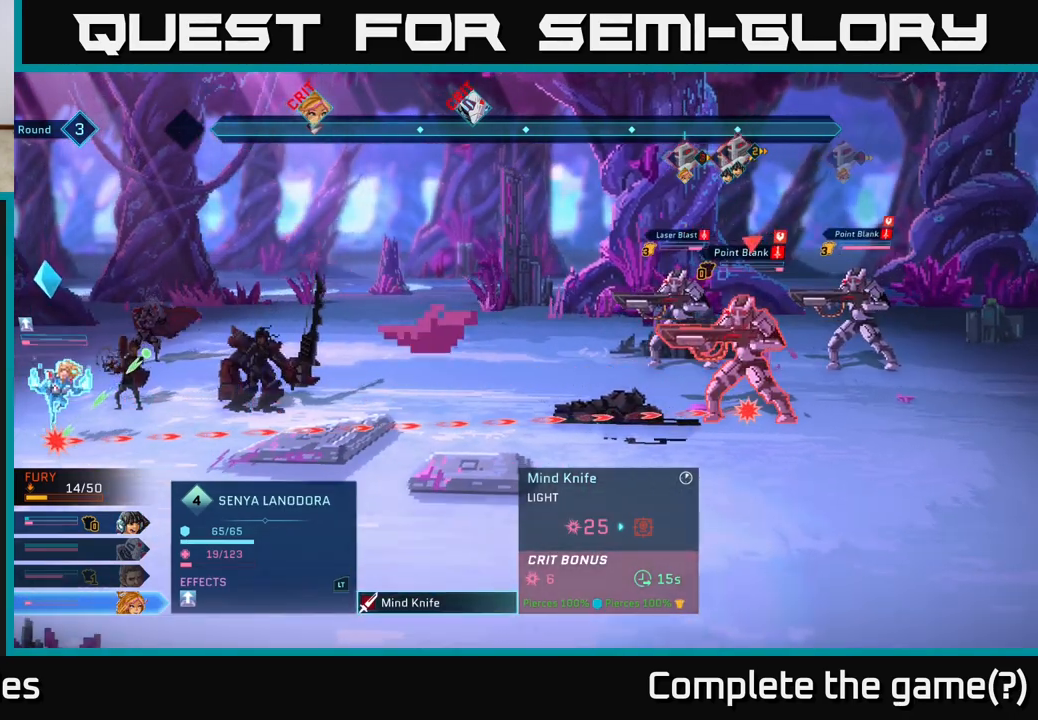
{"buttons": [], "left_stick": "center", "right_stick": "center", "events": []}
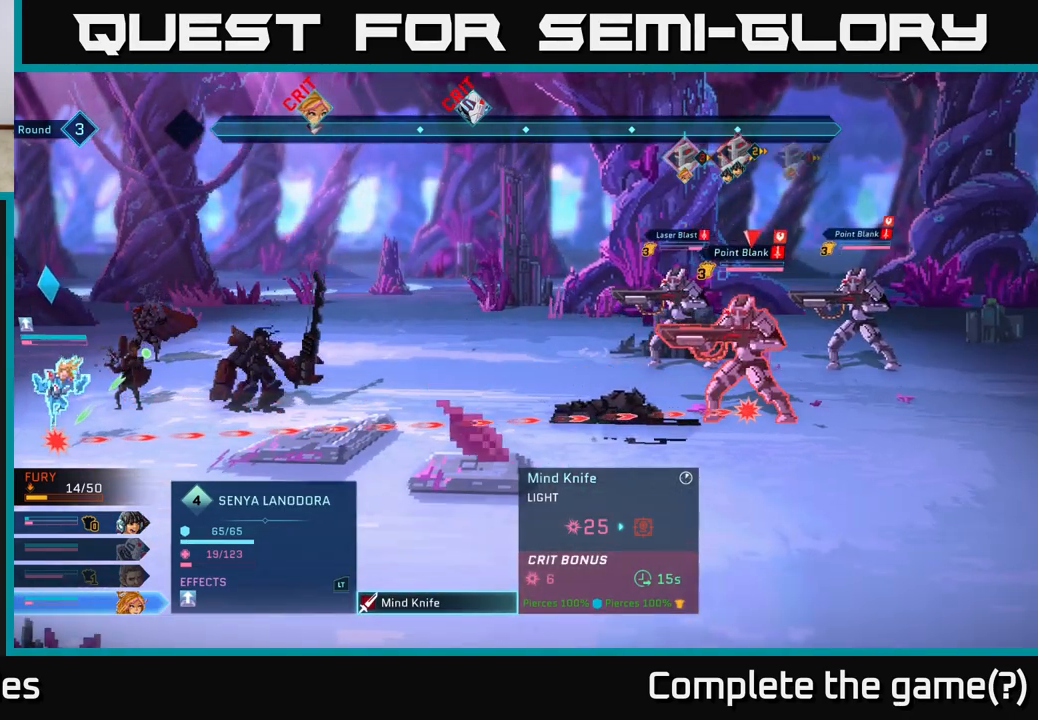
{"buttons": [], "left_stick": "up", "right_stick": "center", "events": [[417, "left_stick", "up"]]}
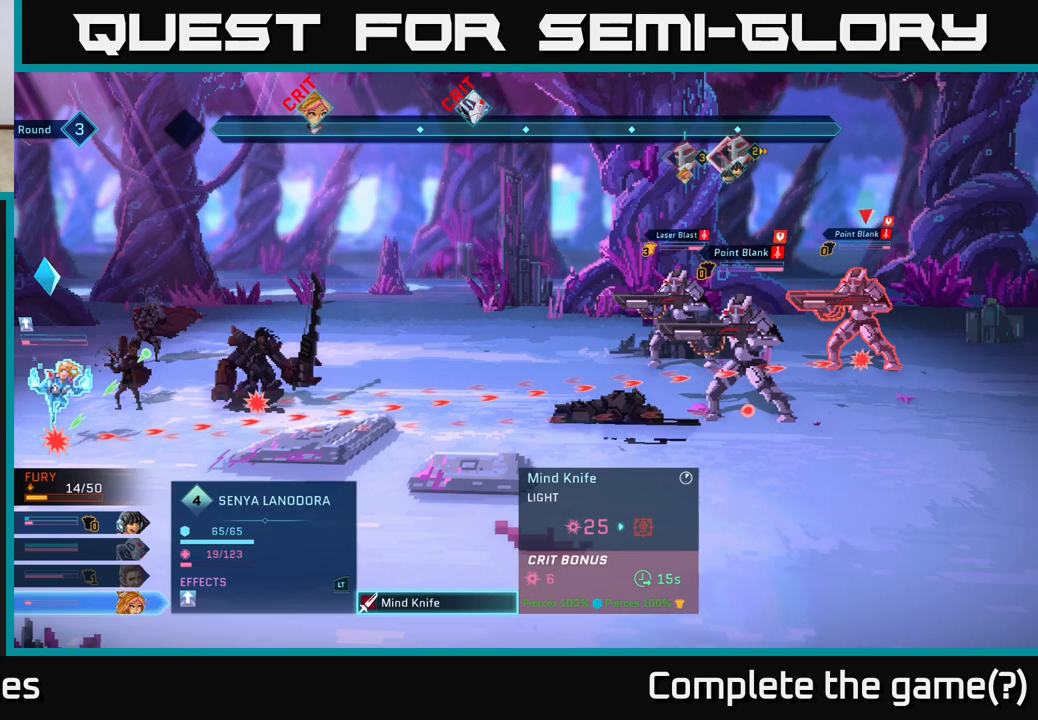
{"buttons": [], "left_stick": "center", "right_stick": "center", "events": [[133, "left_stick", "center"]]}
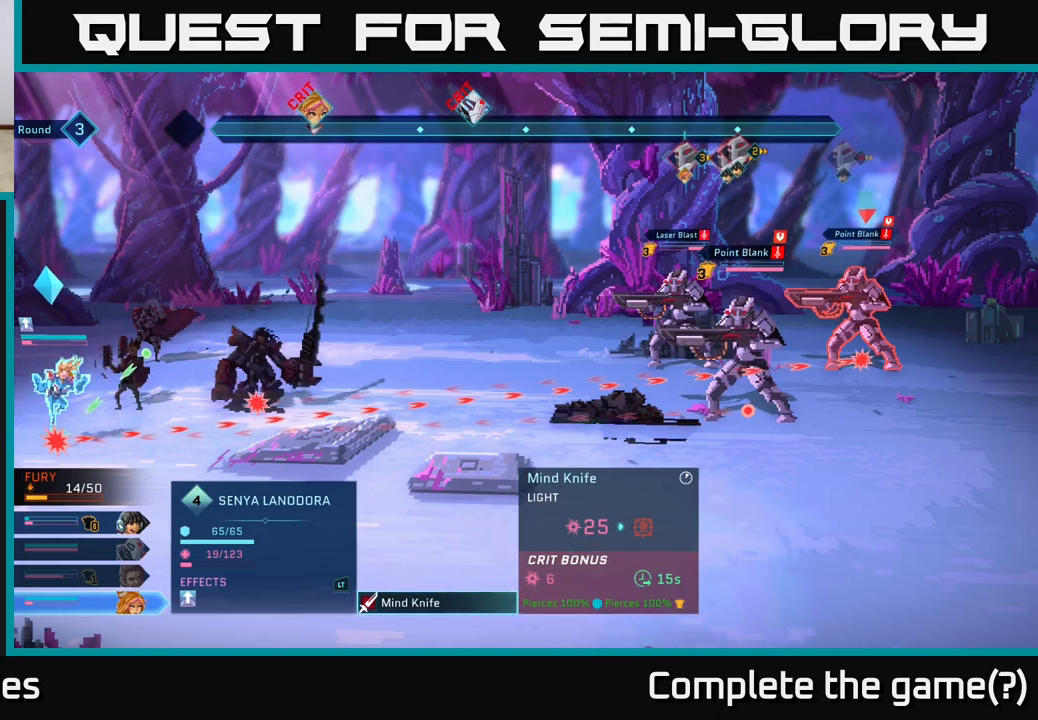
{"buttons": [], "left_stick": "center", "right_stick": "center", "events": []}